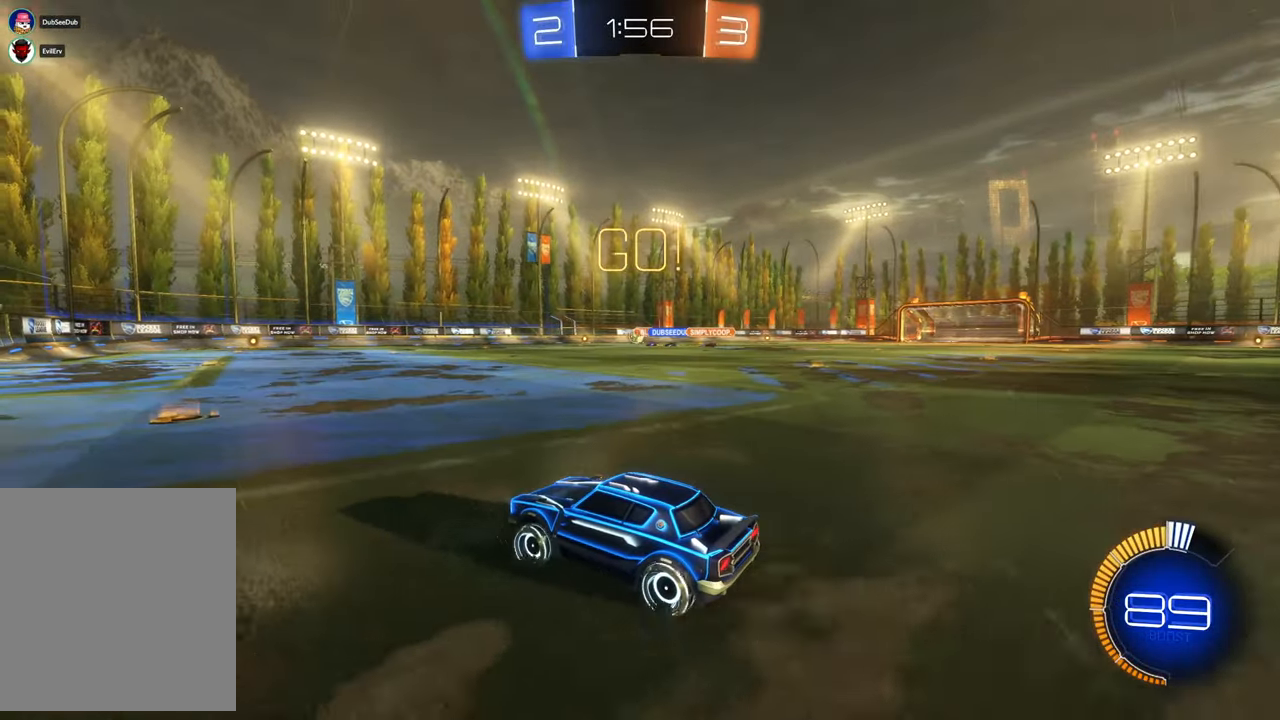
Gameplay with a controller (Xbox layout); each line is a JSON object with the inputs held at the frame after it (dt_ms = milliseconds from this image to that frame). "events" lists button and stick changes between this image and that frame as [ms after this image, input, new state], when the widget could be followed in between. Not read: HOME L3 R2 R3.
{"dt_ms": 500, "buttons": [], "left_stick": "left", "right_stick": "center"}
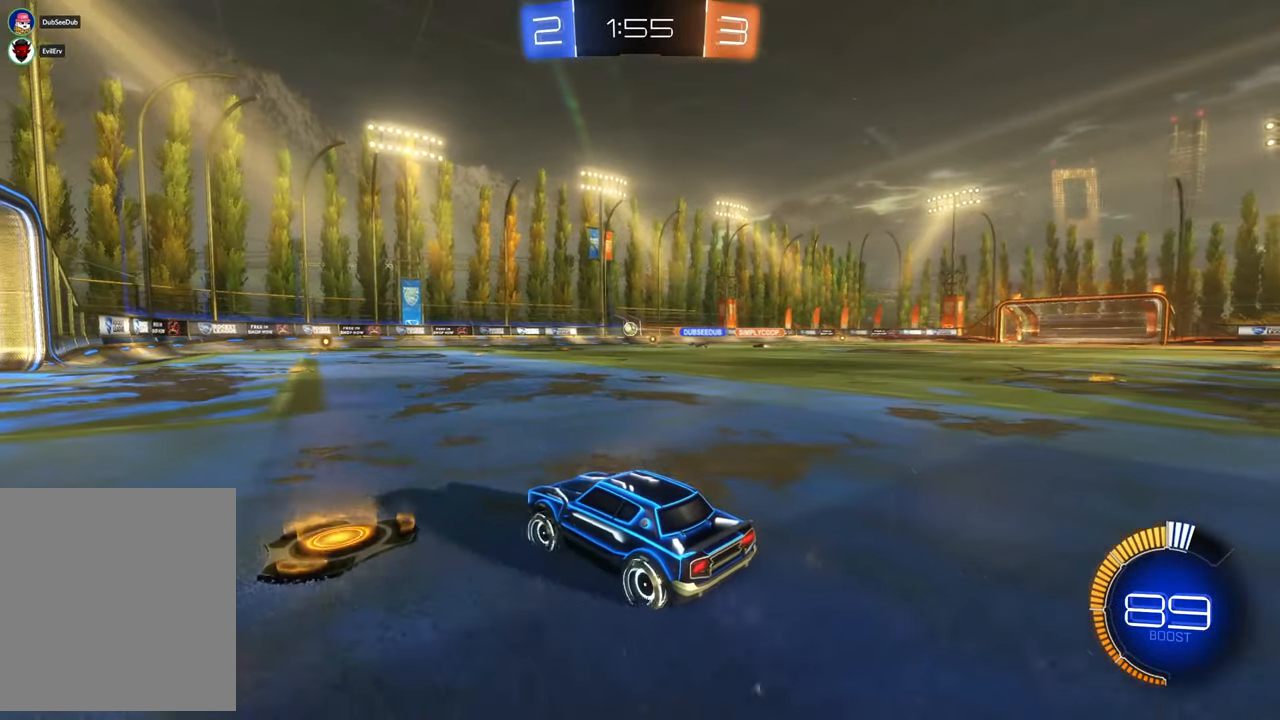
{"dt_ms": 500, "buttons": ["B"], "left_stick": "right", "right_stick": "center"}
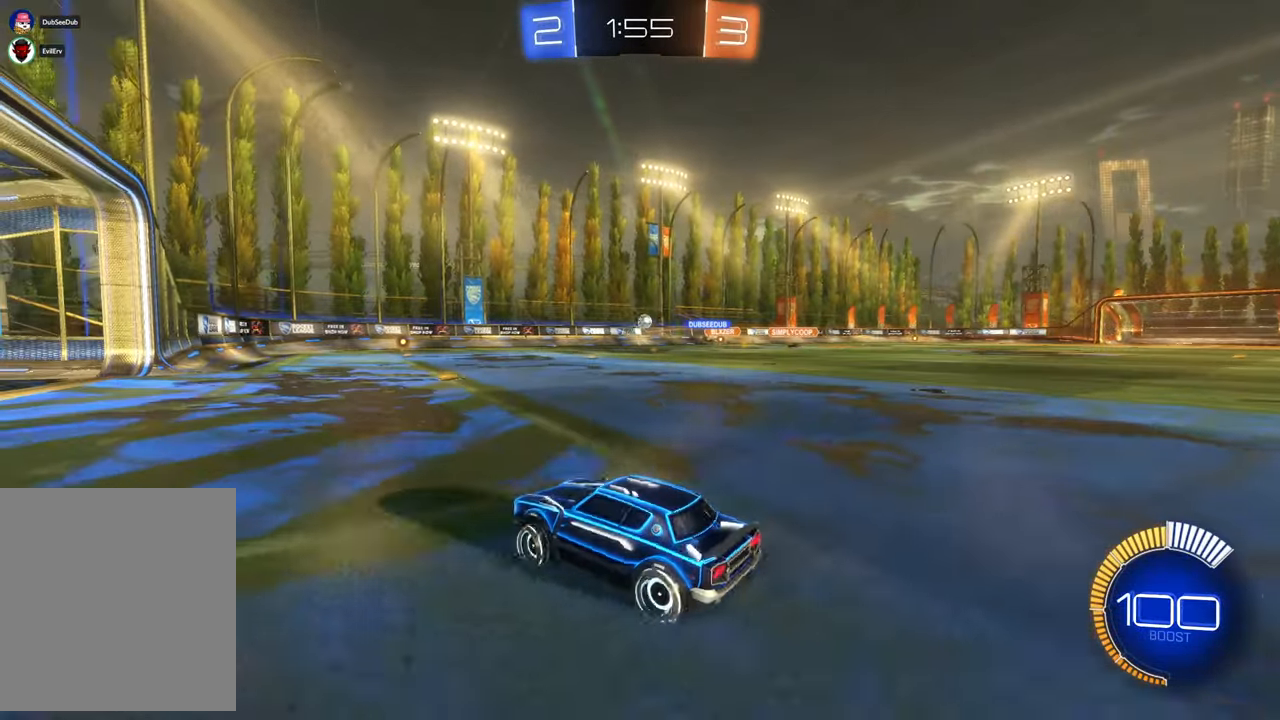
{"dt_ms": 500, "buttons": ["X"], "left_stick": "center", "right_stick": "center", "events": [[50, "B", "up"], [250, "left_stick", "center"], [433, "X", "down"]]}
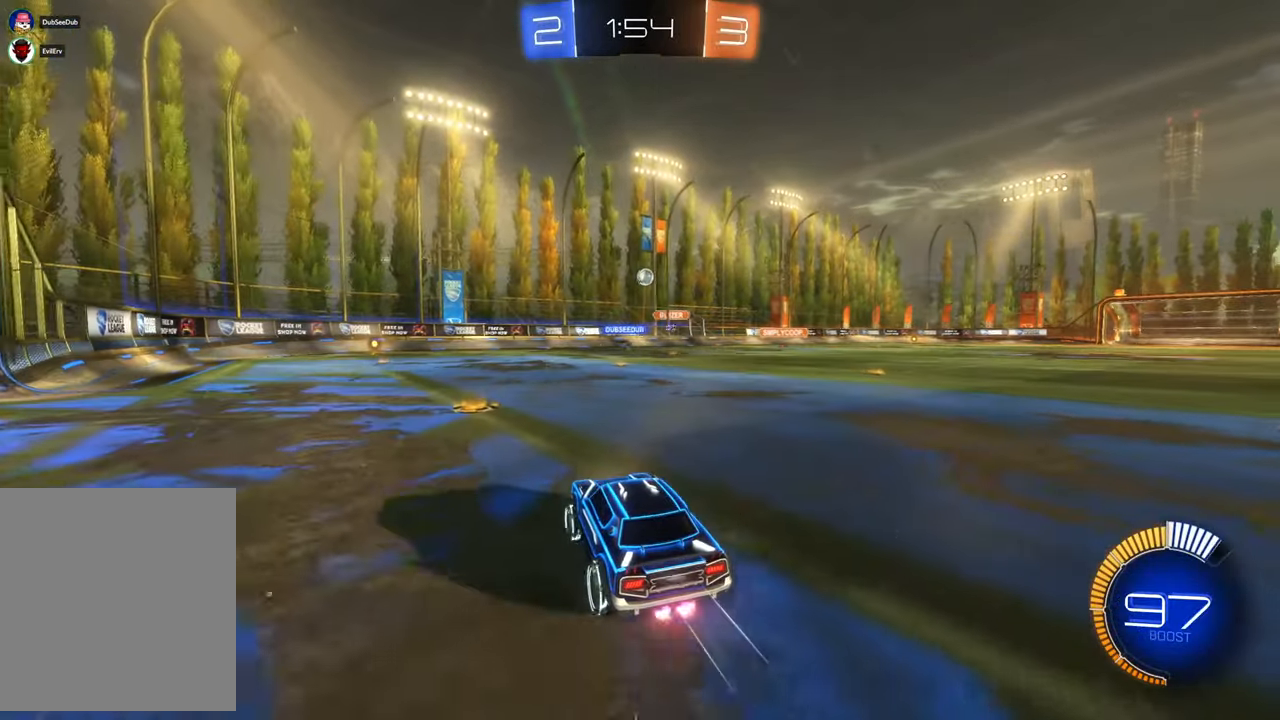
{"dt_ms": 500, "buttons": ["A"], "left_stick": "center", "right_stick": "center", "events": [[83, "left_stick", "right"], [283, "X", "up"], [283, "left_stick", "down"], [383, "A", "down"], [417, "left_stick", "center"]]}
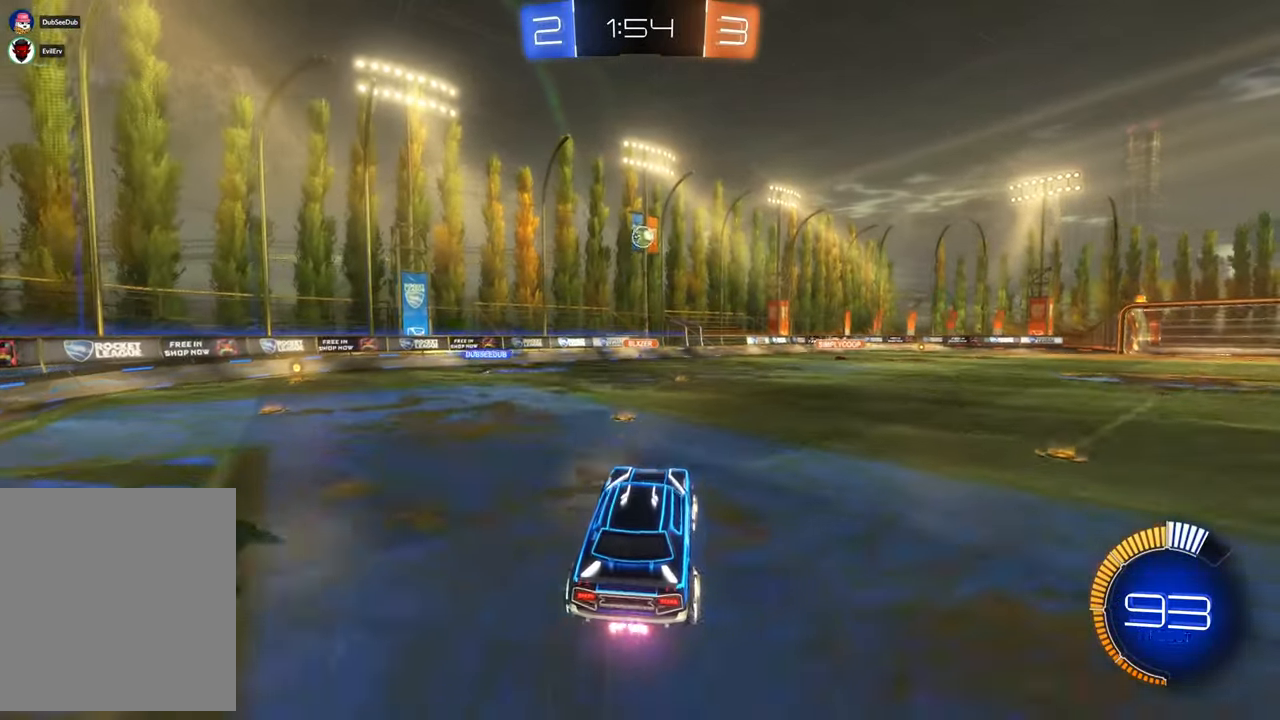
{"dt_ms": 500, "buttons": ["X"], "left_stick": "down", "right_stick": "center"}
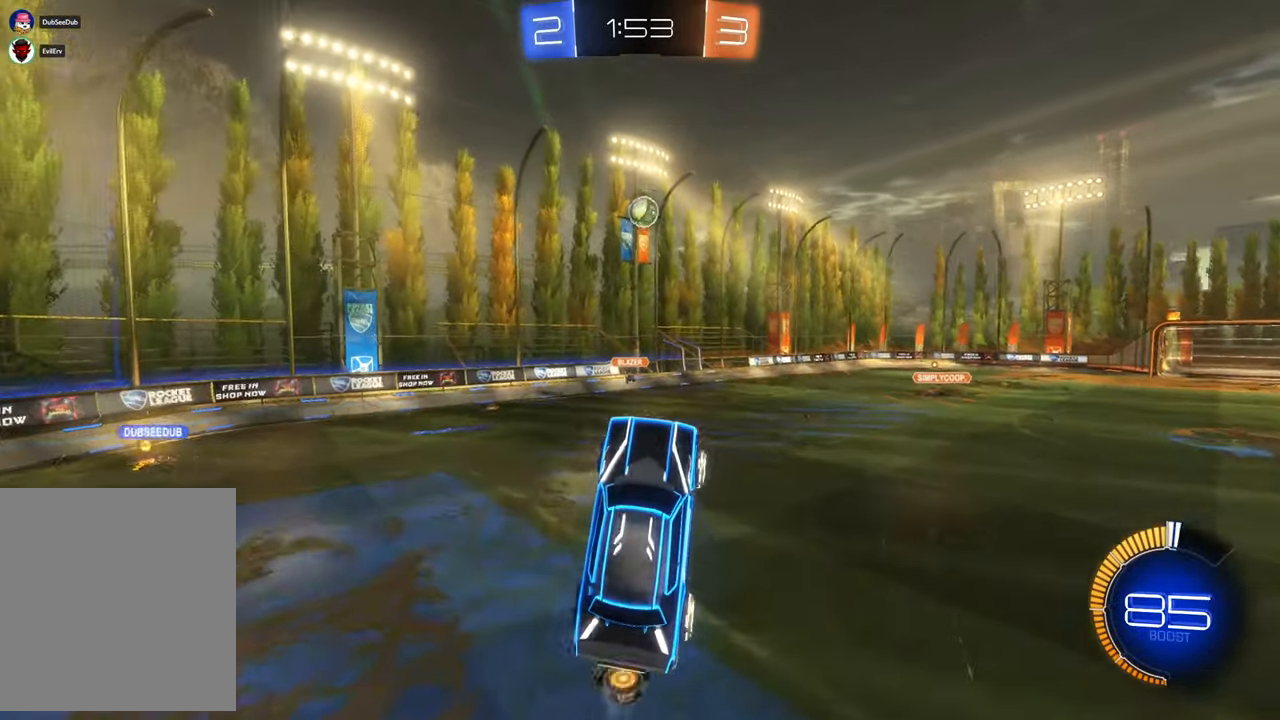
{"dt_ms": 1000, "buttons": ["X"], "left_stick": "up-right", "right_stick": "center"}